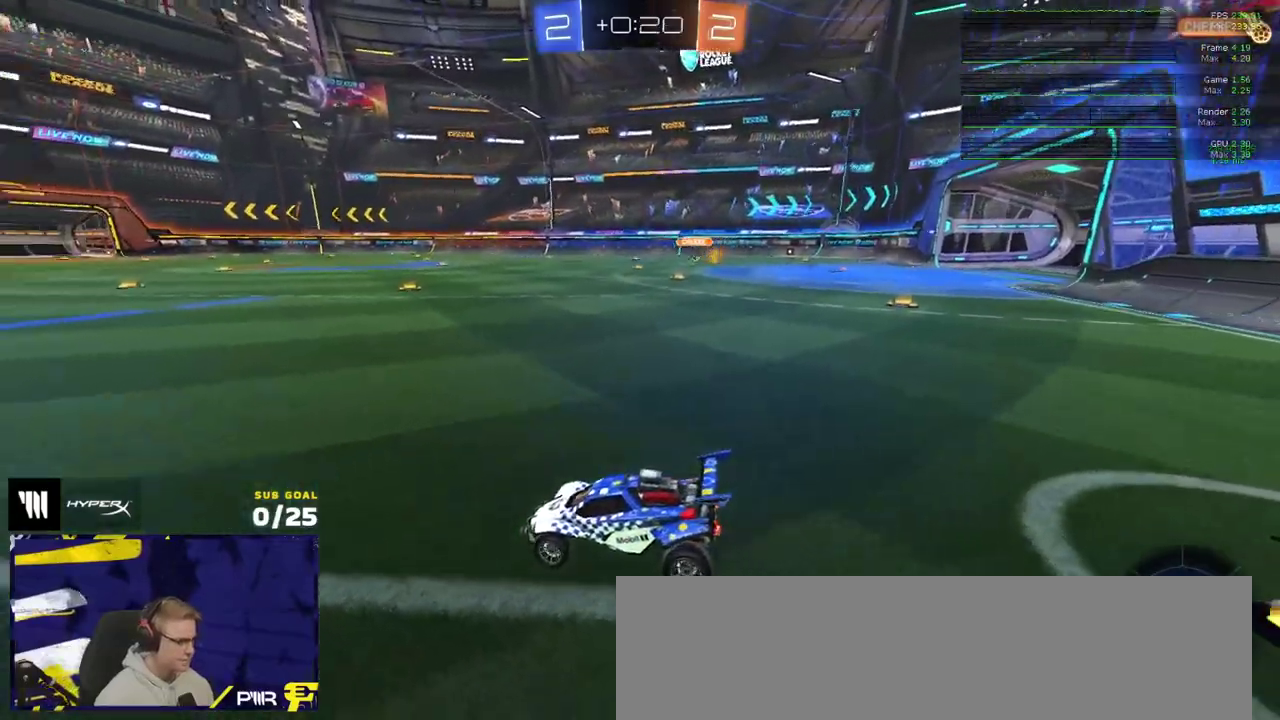
Gameplay with a controller (Xbox layout); each line is a JSON object with the inputs held at the frame after it. "events" lists button and stick changes between this image and that frame as [ms after this image, input, new state], when the widget could be followed in between. Not read: R2.
{"buttons": ["L2"], "left_stick": "right", "right_stick": "center", "events": [[17, "right_stick", "center"], [117, "X", "down"], [217, "left_stick", "down-right"], [333, "left_stick", "down"], [350, "X", "up"], [400, "left_stick", "down-right"], [483, "left_stick", "right"]]}
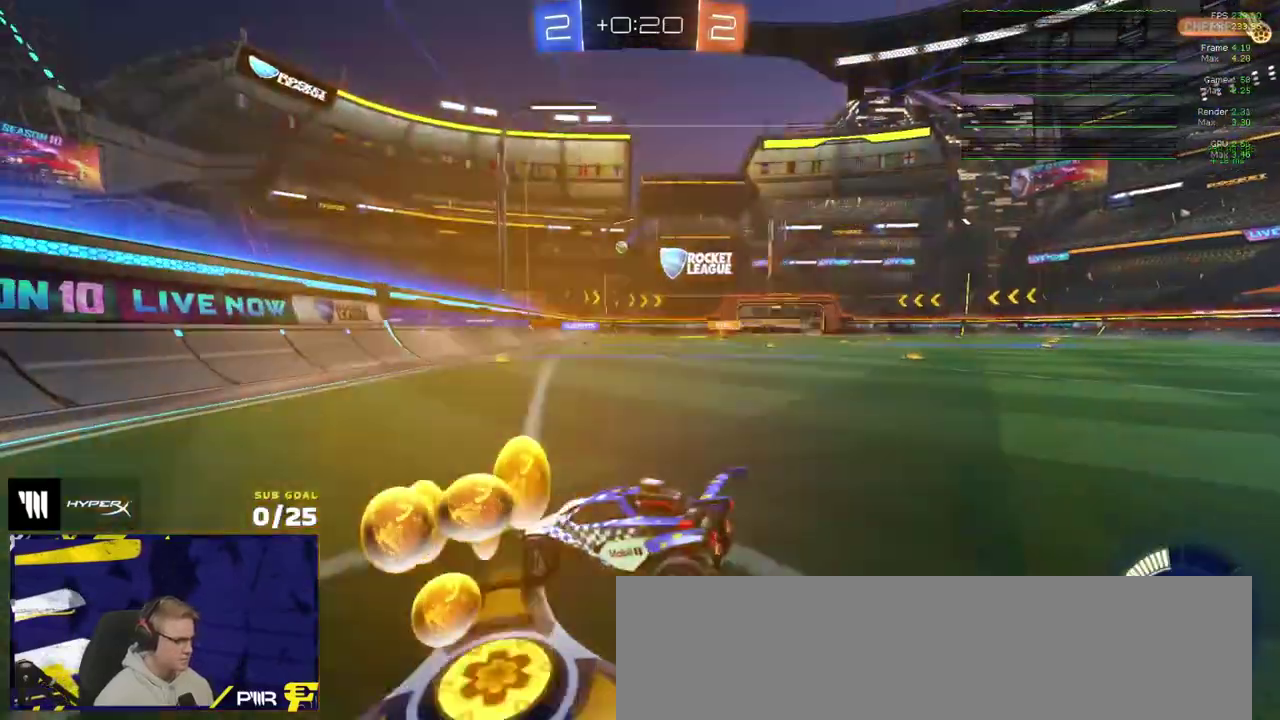
{"buttons": ["L2"], "left_stick": "right", "right_stick": "center", "events": []}
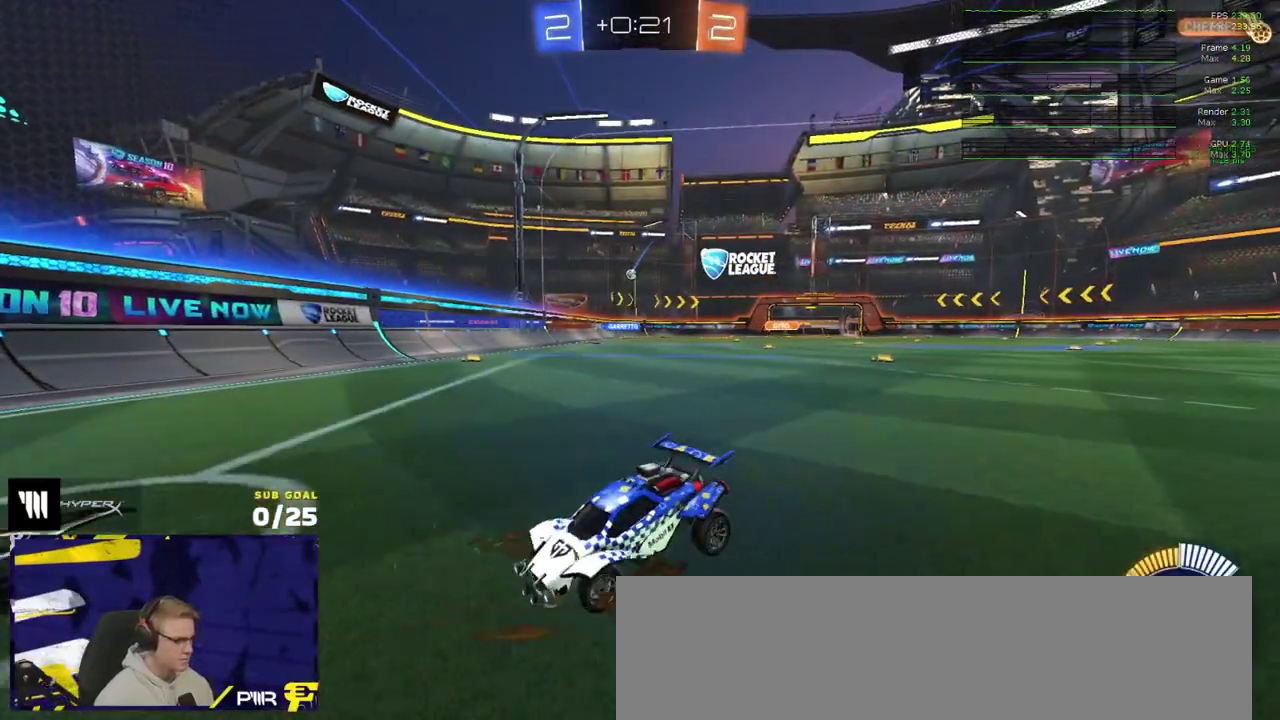
{"buttons": ["L1"], "left_stick": "down-left", "right_stick": "center", "events": [[83, "left_stick", "down-right"], [133, "A", "down"], [200, "A", "up"], [217, "left_stick", "down"], [250, "A", "down"], [333, "L2", "up"], [400, "left_stick", "down-left"], [483, "A", "up"], [483, "L1", "down"]]}
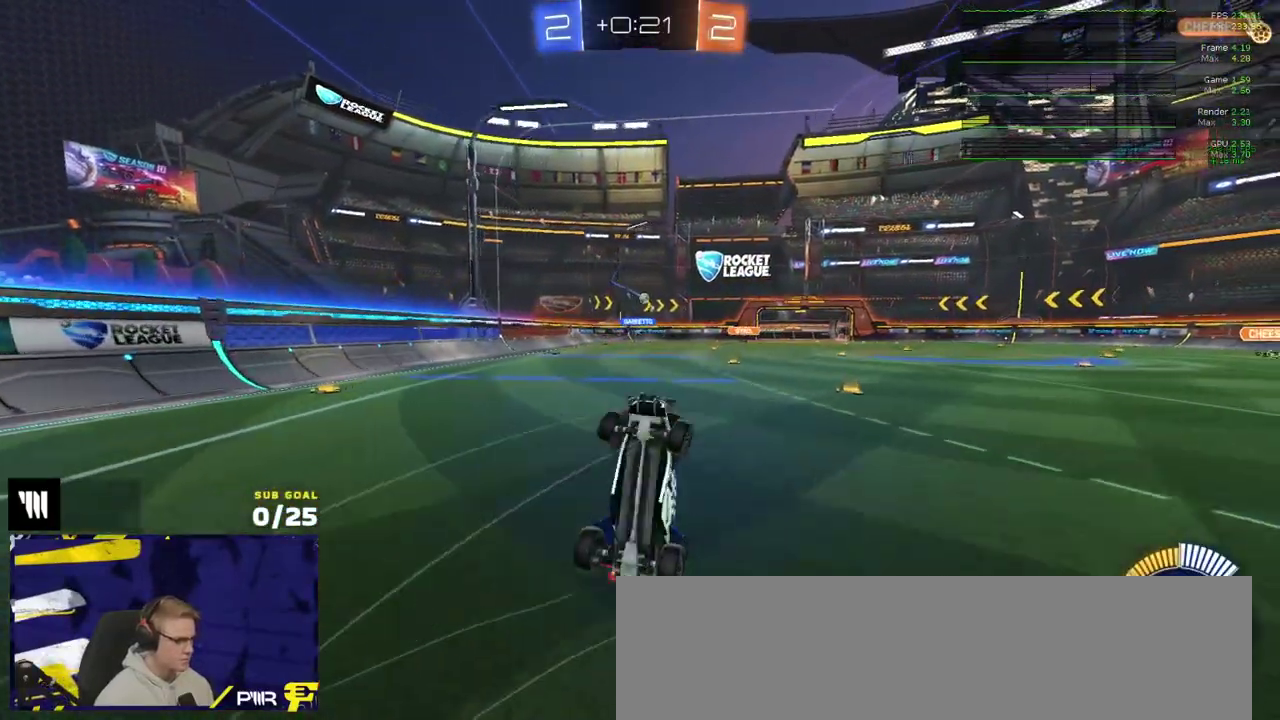
{"buttons": [], "left_stick": "up-left", "right_stick": "center", "events": [[33, "R1", "down"], [33, "left_stick", "up-left"], [467, "R1", "up"], [500, "L1", "up"]]}
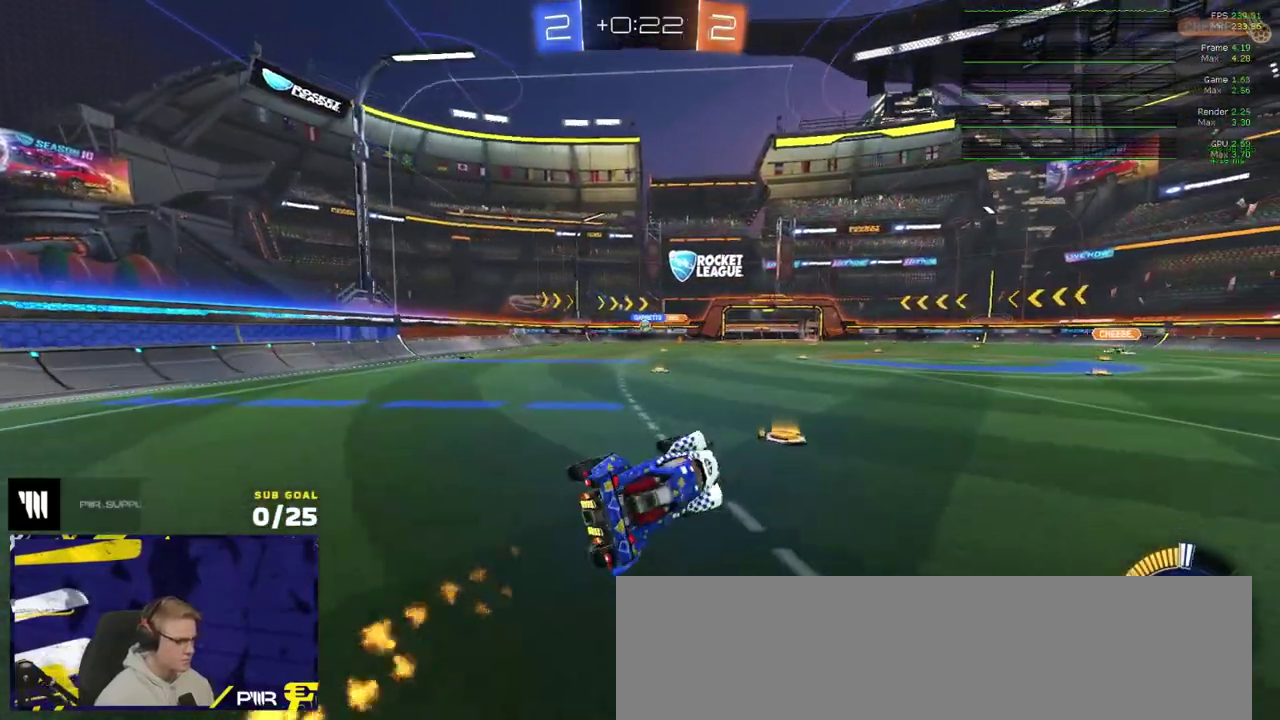
{"buttons": ["R1"], "left_stick": "up-left", "right_stick": "center", "events": [[133, "X", "down"], [267, "X", "up"], [350, "R1", "down"]]}
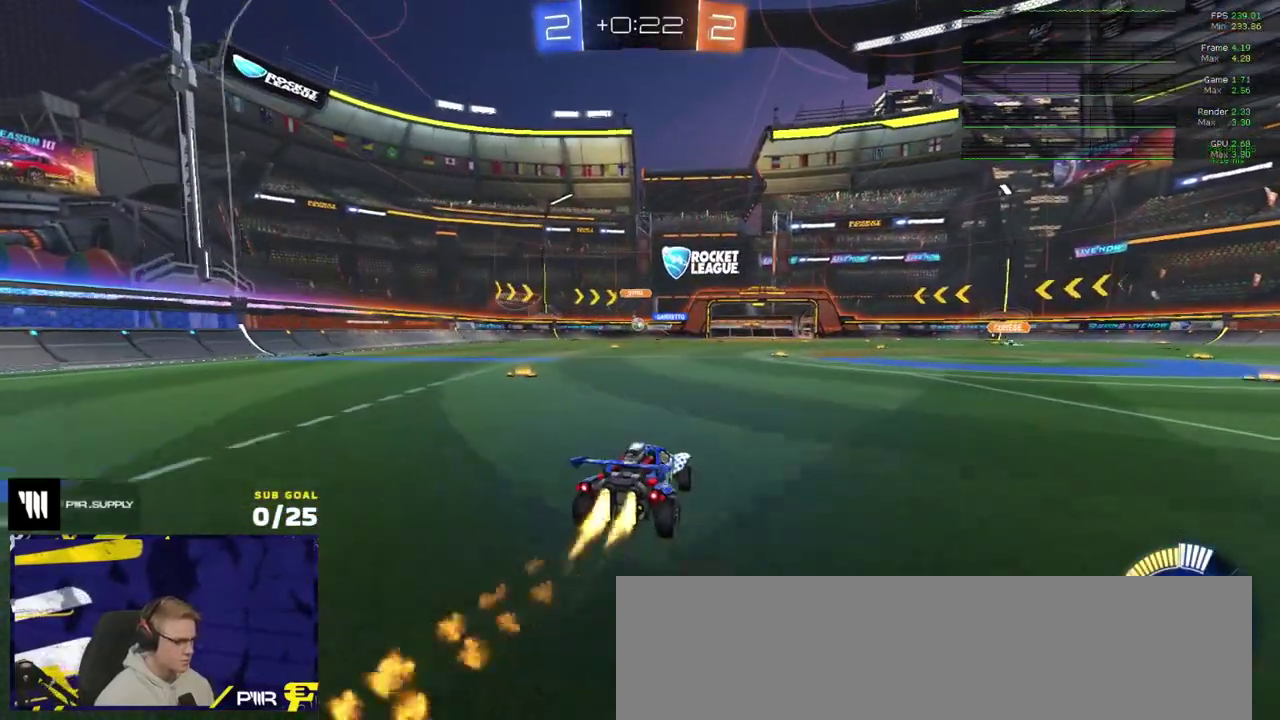
{"buttons": [], "left_stick": "center", "right_stick": "center", "events": [[67, "left_stick", "up-right"], [117, "left_stick", "right"], [267, "left_stick", "center"], [383, "R1", "up"]]}
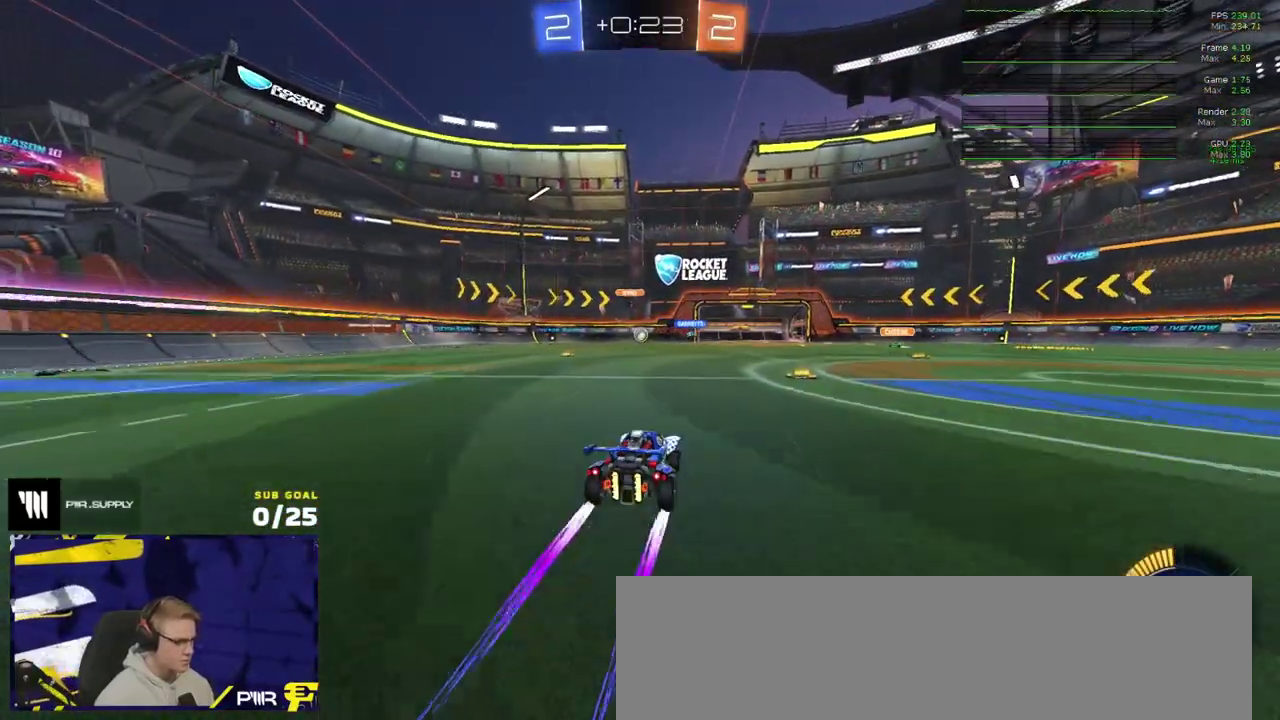
{"buttons": [], "left_stick": "left", "right_stick": "center", "events": [[17, "left_stick", "right"], [217, "left_stick", "left"], [233, "X", "down"], [383, "X", "up"]]}
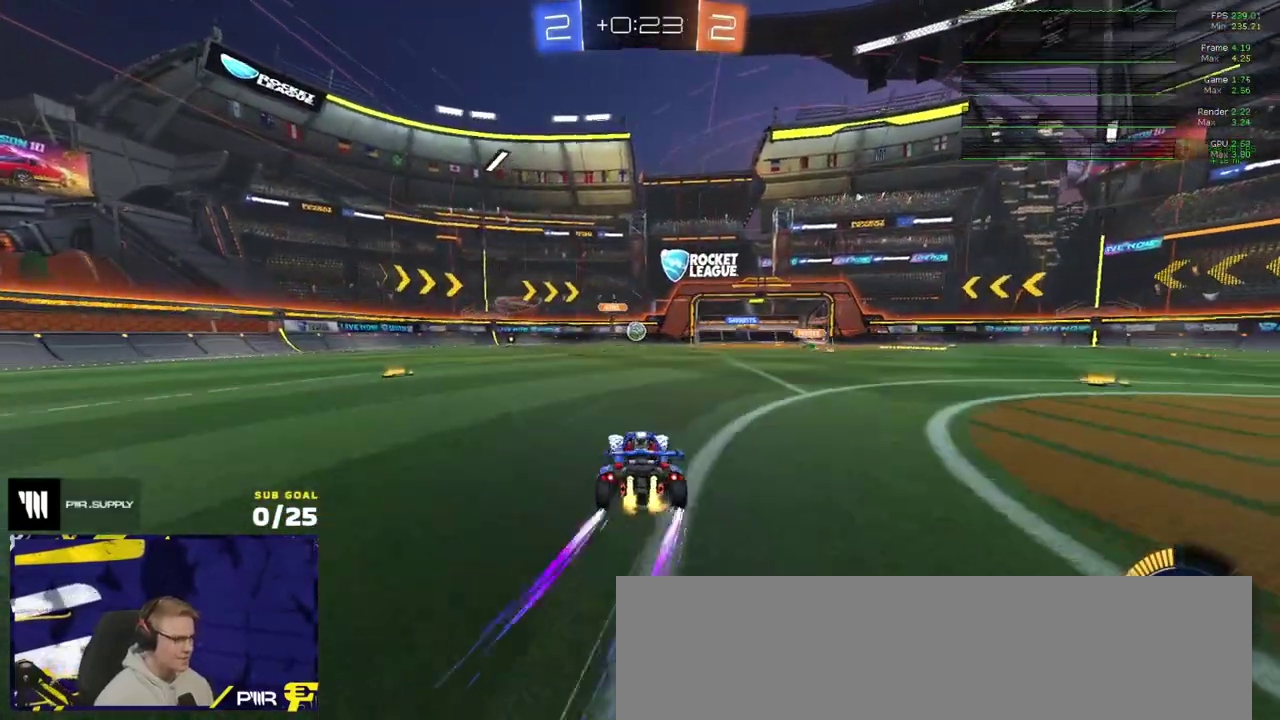
{"buttons": [], "left_stick": "left", "right_stick": "center", "events": [[200, "left_stick", "center"], [300, "left_stick", "left"], [350, "X", "down"], [500, "X", "up"]]}
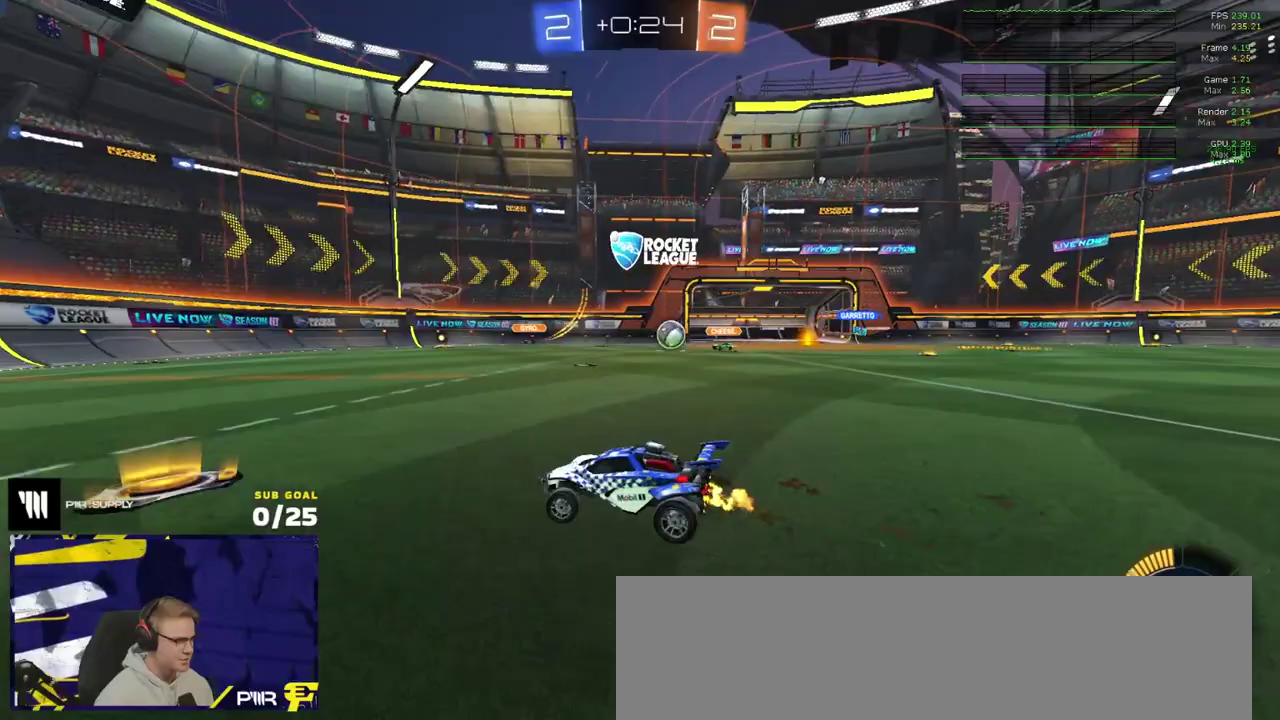
{"buttons": [], "left_stick": "left", "right_stick": "center", "events": []}
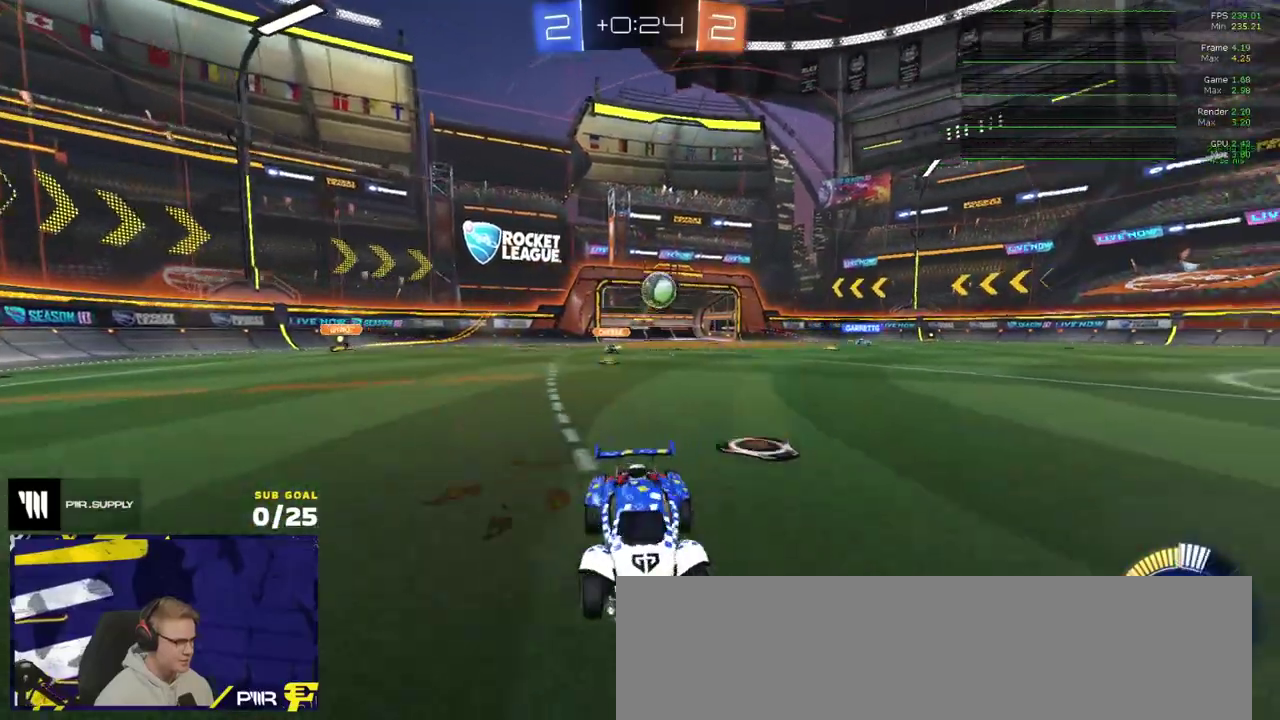
{"buttons": ["R1"], "left_stick": "center", "right_stick": "center", "events": [[283, "R1", "down"], [317, "left_stick", "center"], [367, "R1", "up"], [417, "R1", "down"]]}
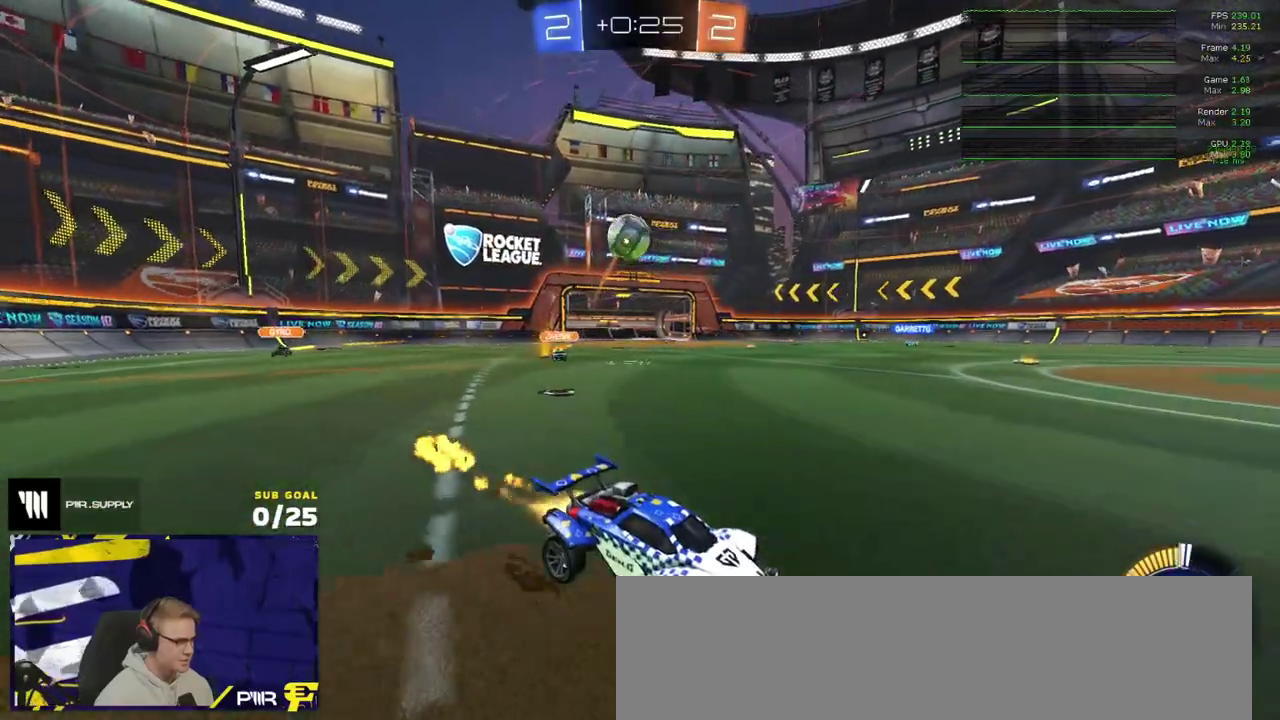
{"buttons": ["R1"], "left_stick": "center", "right_stick": "center", "events": [[100, "left_stick", "right"], [133, "R1", "up"], [267, "left_stick", "center"], [283, "R1", "down"]]}
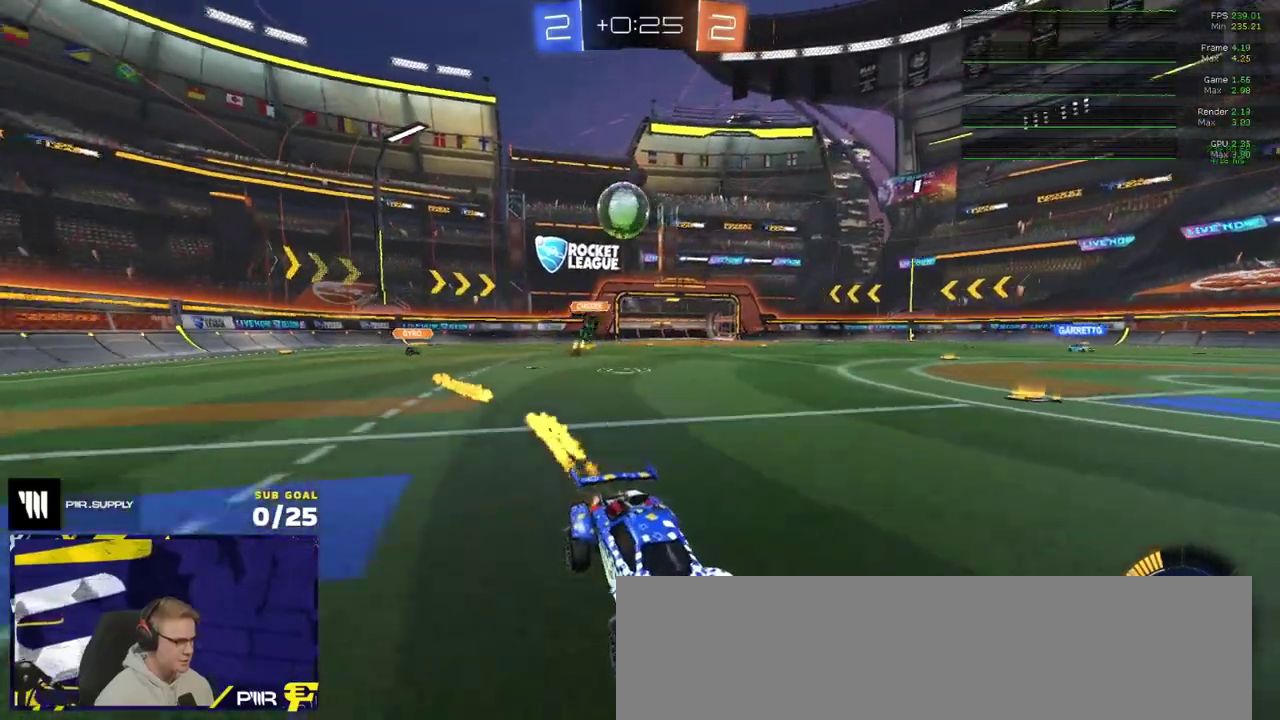
{"buttons": [], "left_stick": "center", "right_stick": "center", "events": [[50, "R1", "up"]]}
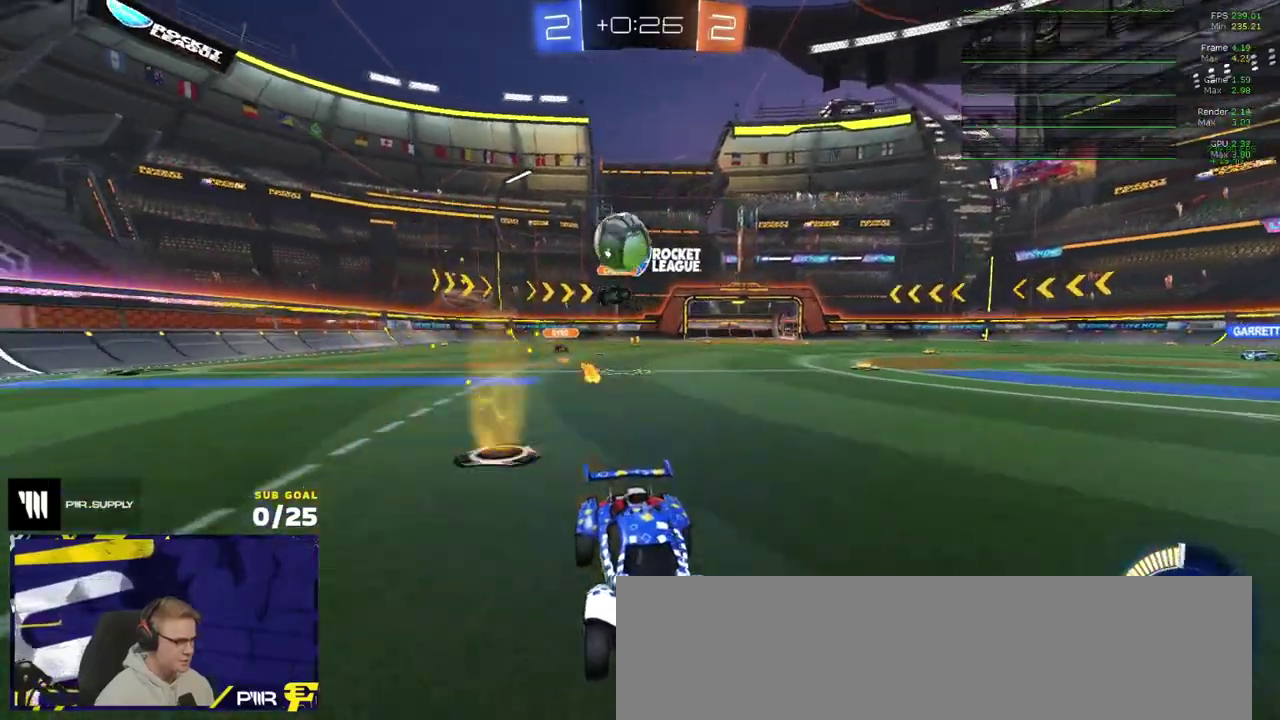
{"buttons": [], "left_stick": "right", "right_stick": "center", "events": [[67, "left_stick", "left"], [83, "L2", "down"], [167, "left_stick", "right"], [367, "L2", "up"]]}
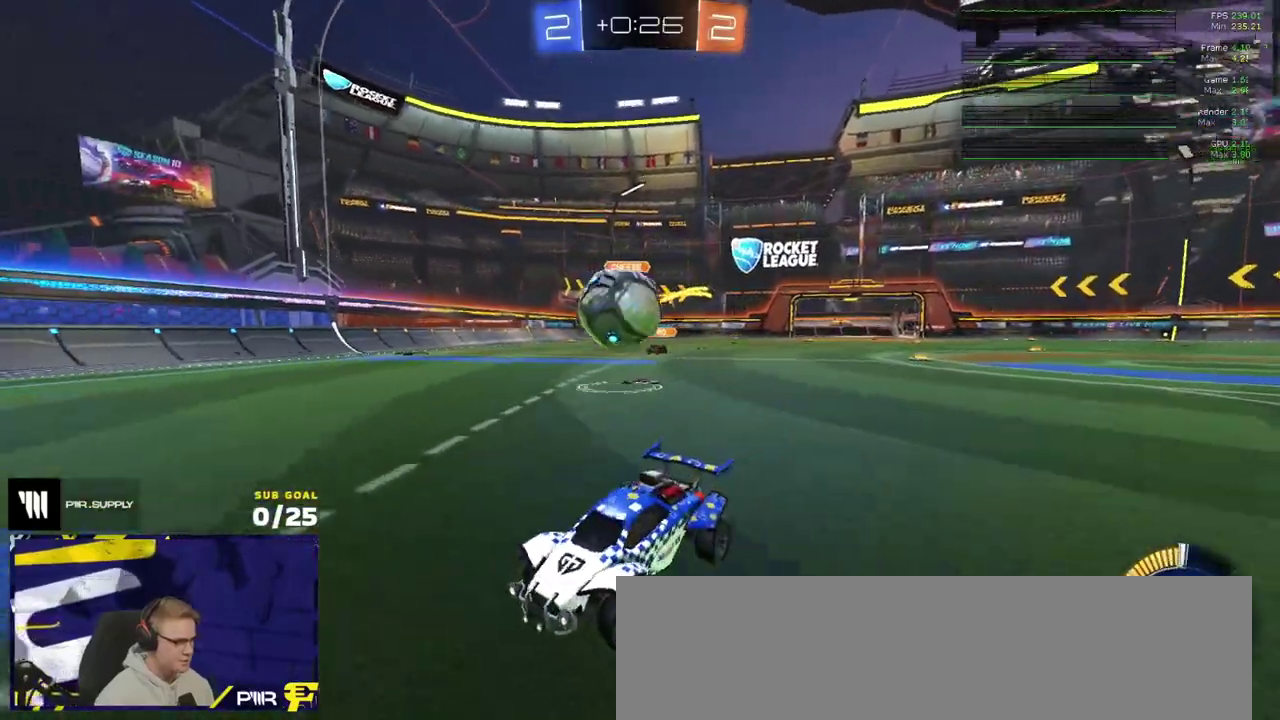
{"buttons": ["R1"], "left_stick": "up", "right_stick": "center", "events": [[17, "left_stick", "center"], [67, "left_stick", "left"], [83, "R1", "down"], [250, "R1", "up"], [283, "A", "down"], [300, "left_stick", "down-left"], [367, "R1", "down"], [383, "left_stick", "right"], [483, "left_stick", "up"], [500, "A", "up"]]}
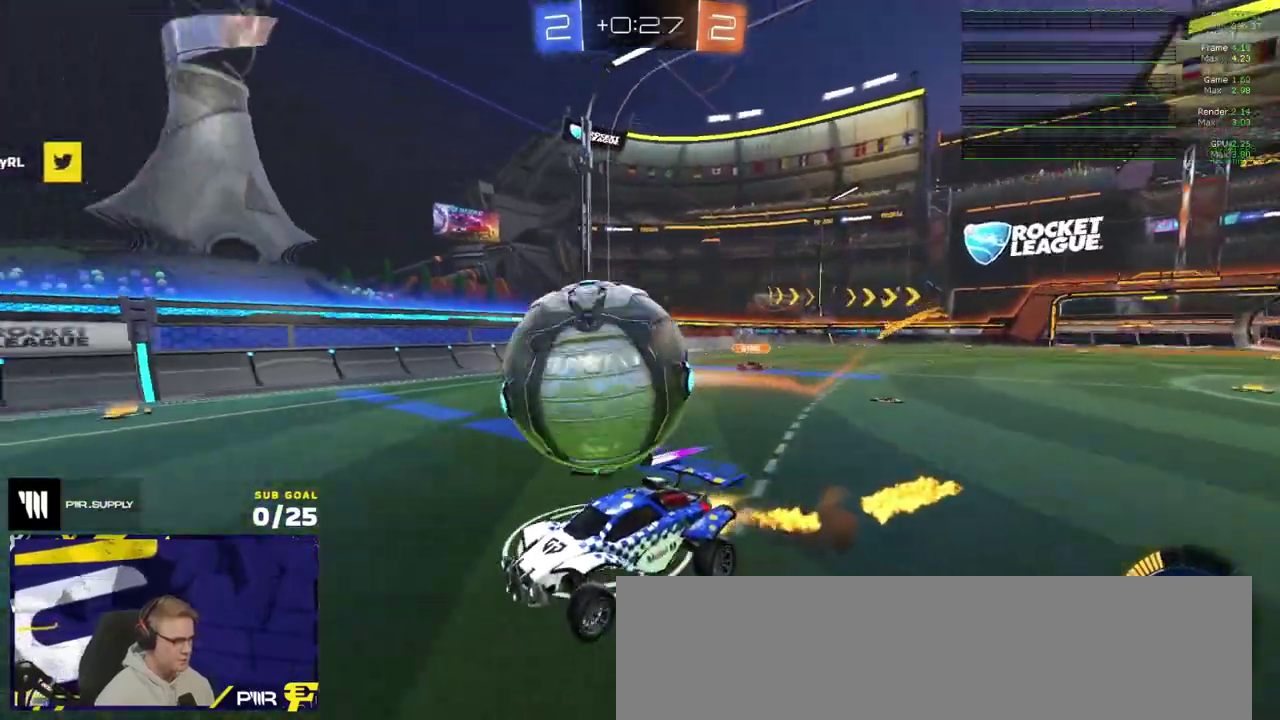
{"buttons": ["R1"], "left_stick": "down-left", "right_stick": "center", "events": [[33, "left_stick", "up-right"], [50, "R1", "up"], [133, "left_stick", "right"], [217, "left_stick", "center"], [400, "R1", "down"], [467, "left_stick", "down-left"]]}
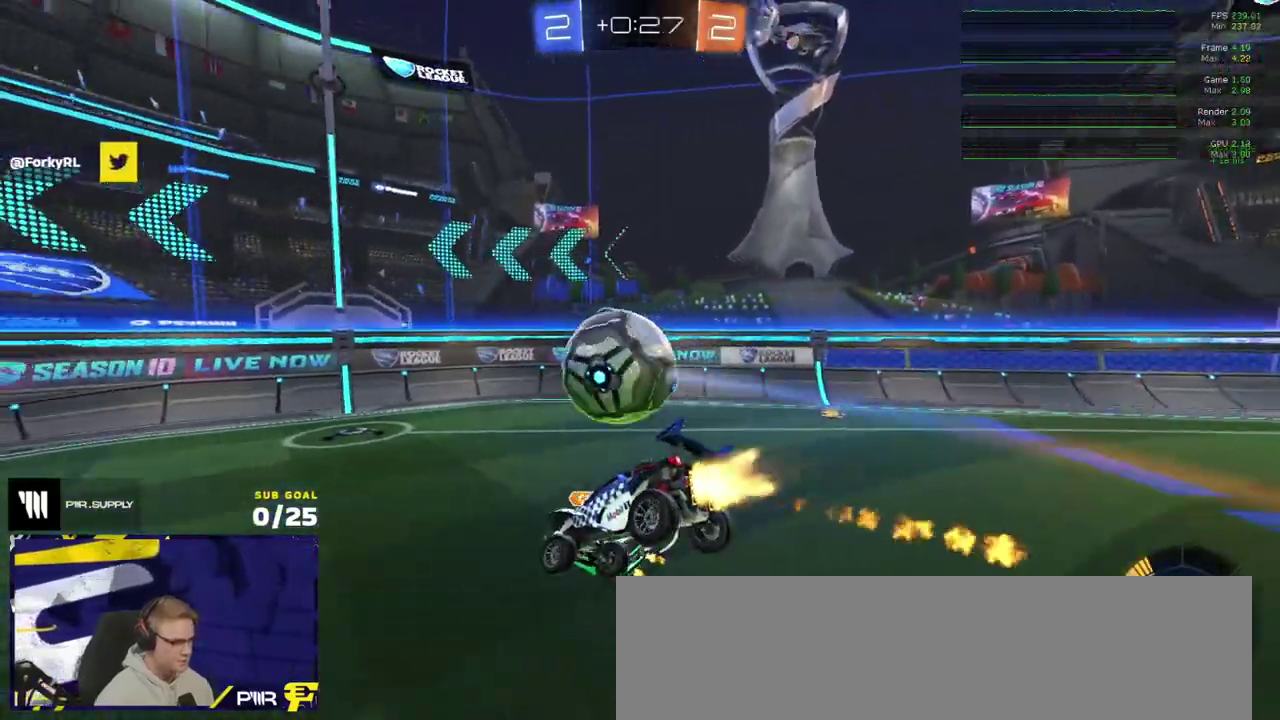
{"buttons": [], "left_stick": "up-right", "right_stick": "center", "events": [[117, "L1", "down"], [233, "L1", "up"], [233, "left_stick", "down"], [250, "R1", "up"], [383, "left_stick", "up"], [450, "left_stick", "up-right"]]}
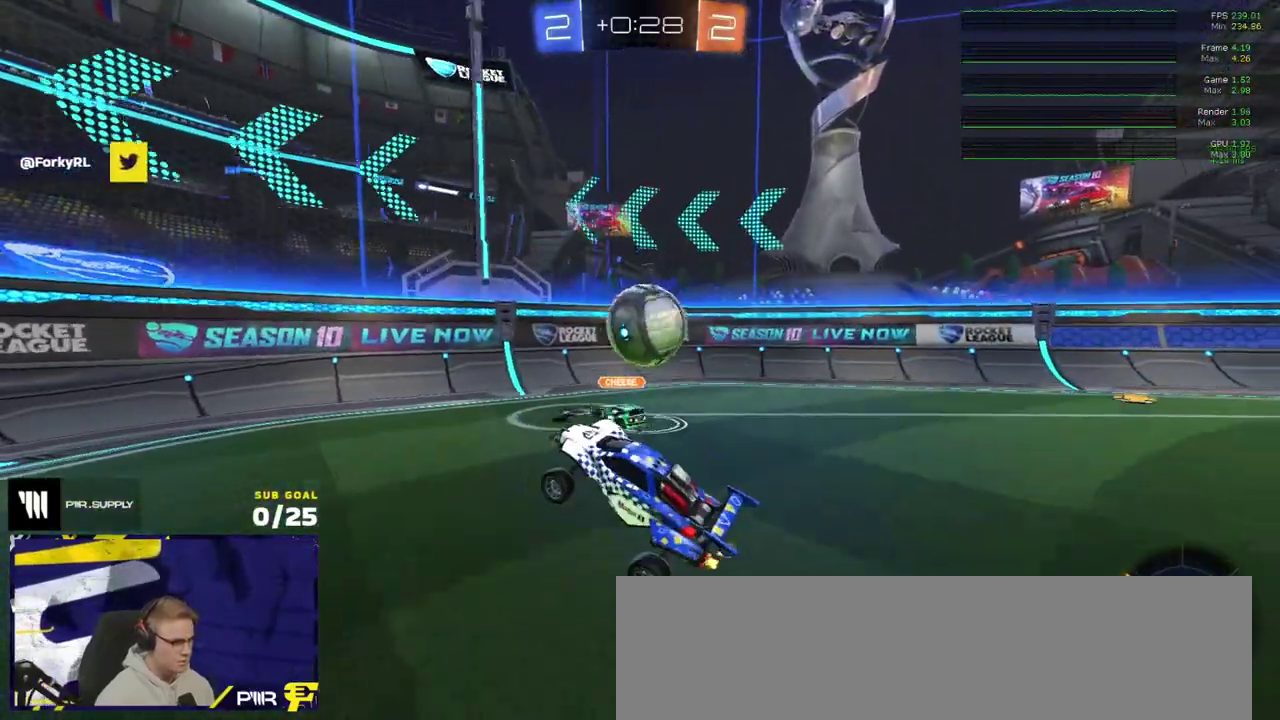
{"buttons": [], "left_stick": "center", "right_stick": "center", "events": [[100, "A", "down"], [100, "left_stick", "up"], [183, "A", "up"], [200, "left_stick", "up-right"], [250, "left_stick", "right"], [367, "left_stick", "center"]]}
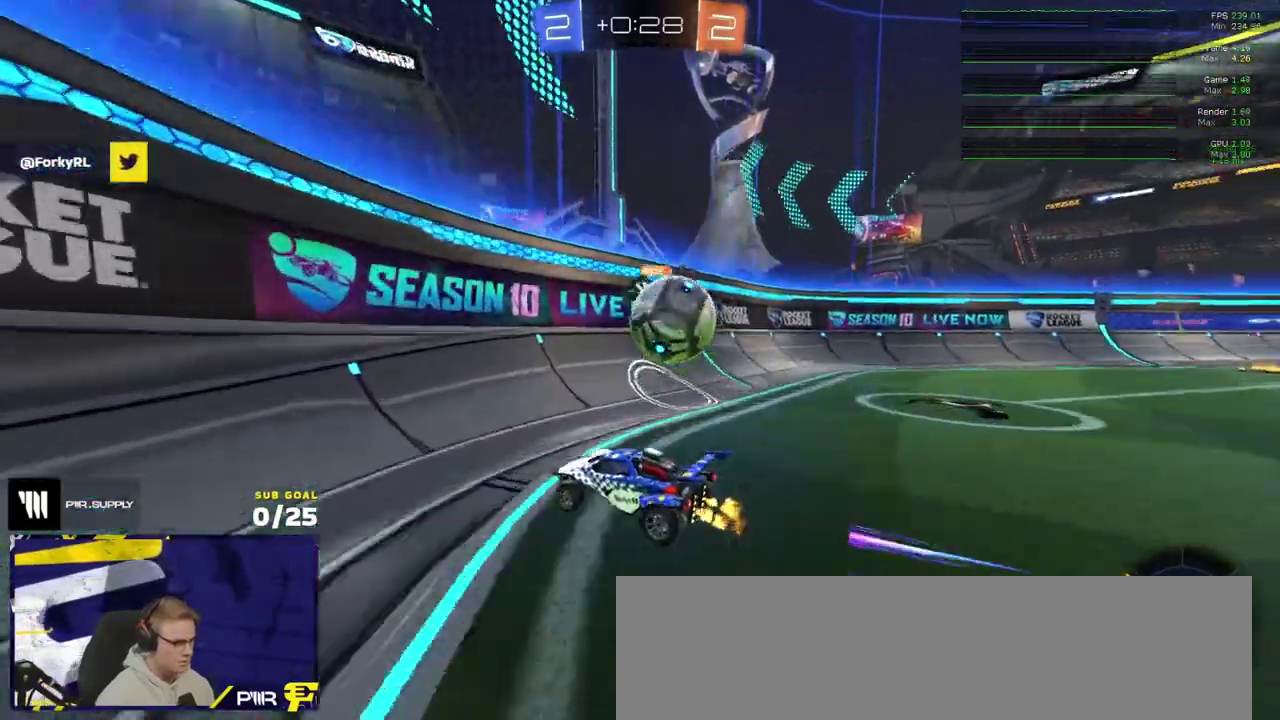
{"buttons": [], "left_stick": "left", "right_stick": "center"}
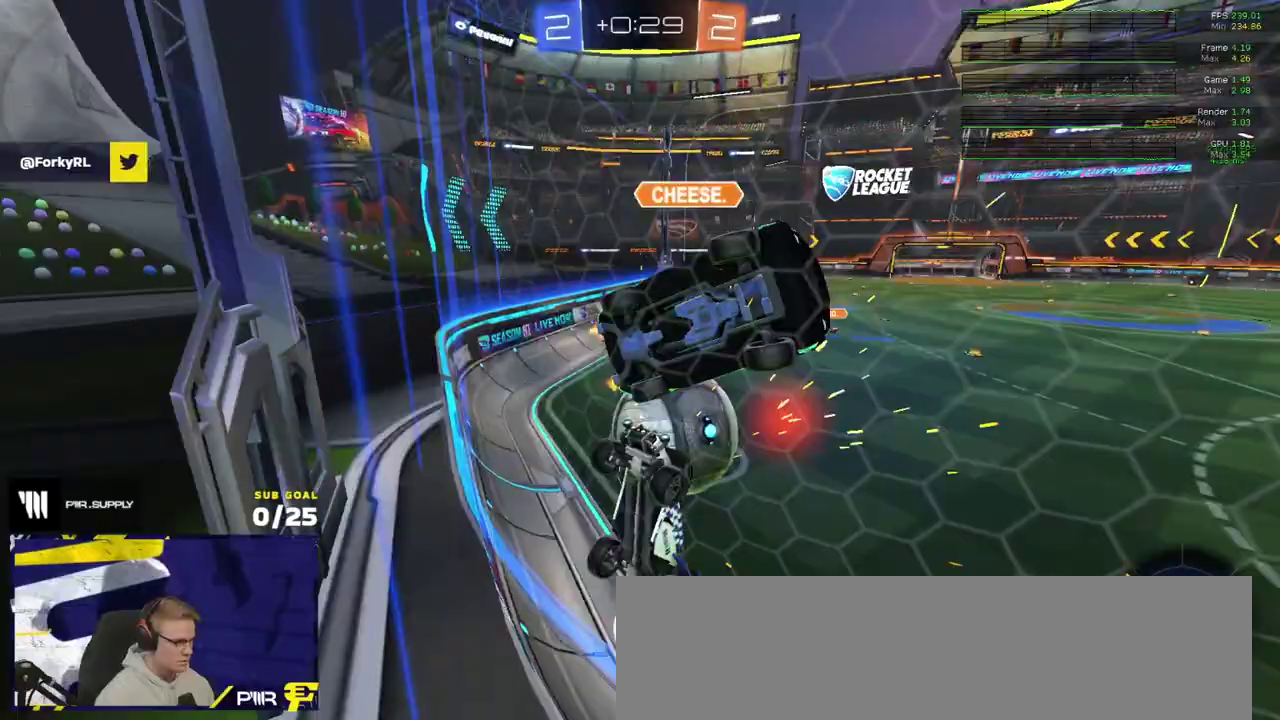
{"buttons": ["L2"], "left_stick": "down-right", "right_stick": "center"}
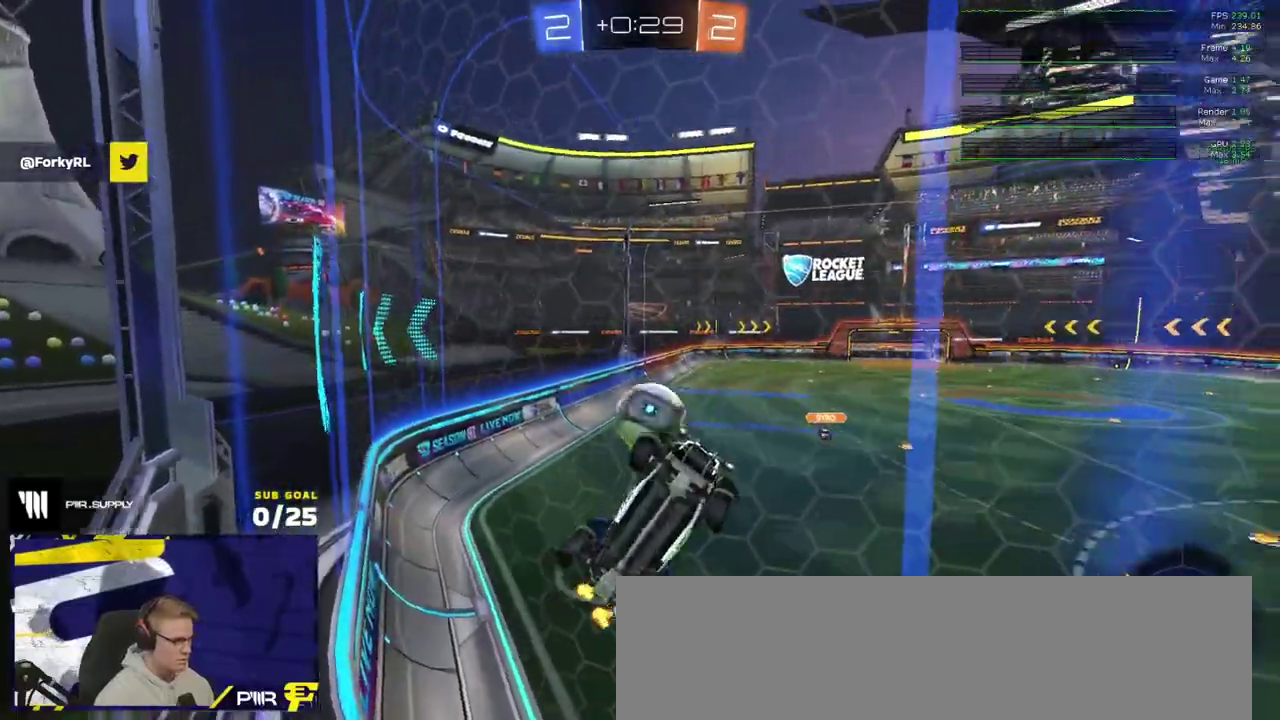
{"buttons": ["L3"], "left_stick": "down-left", "right_stick": "center"}
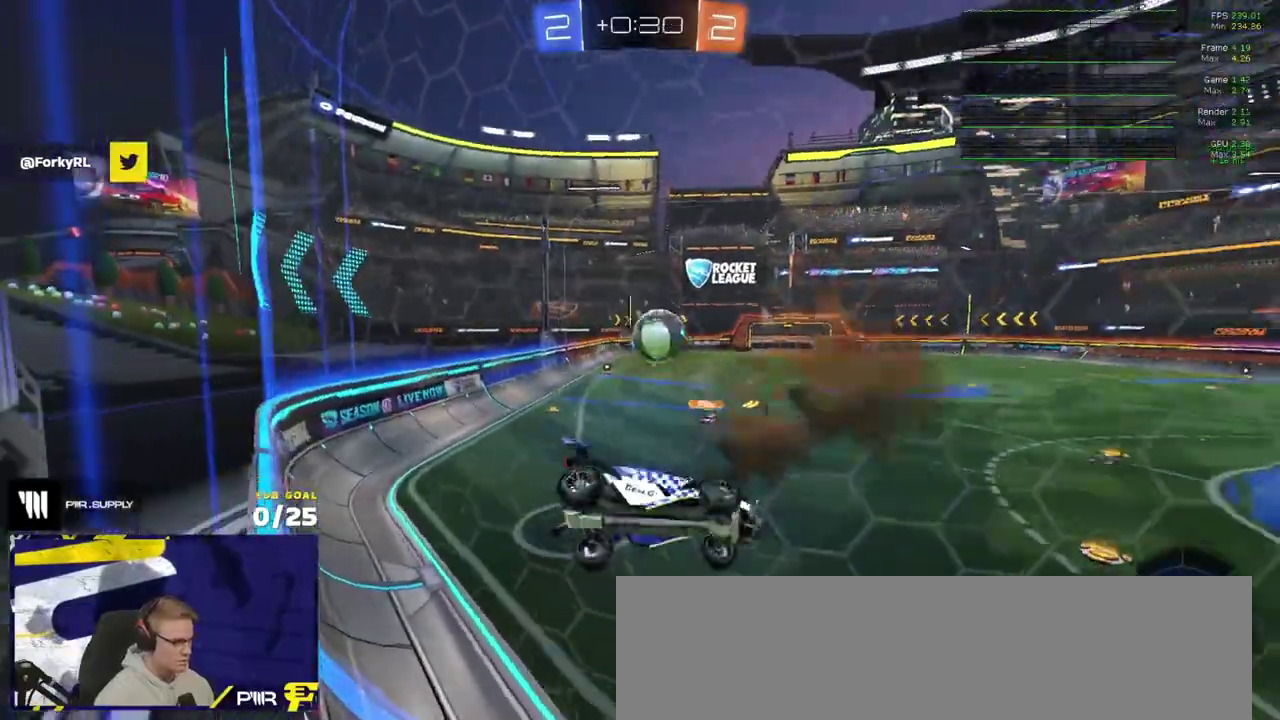
{"buttons": ["R1"], "left_stick": "up", "right_stick": "center"}
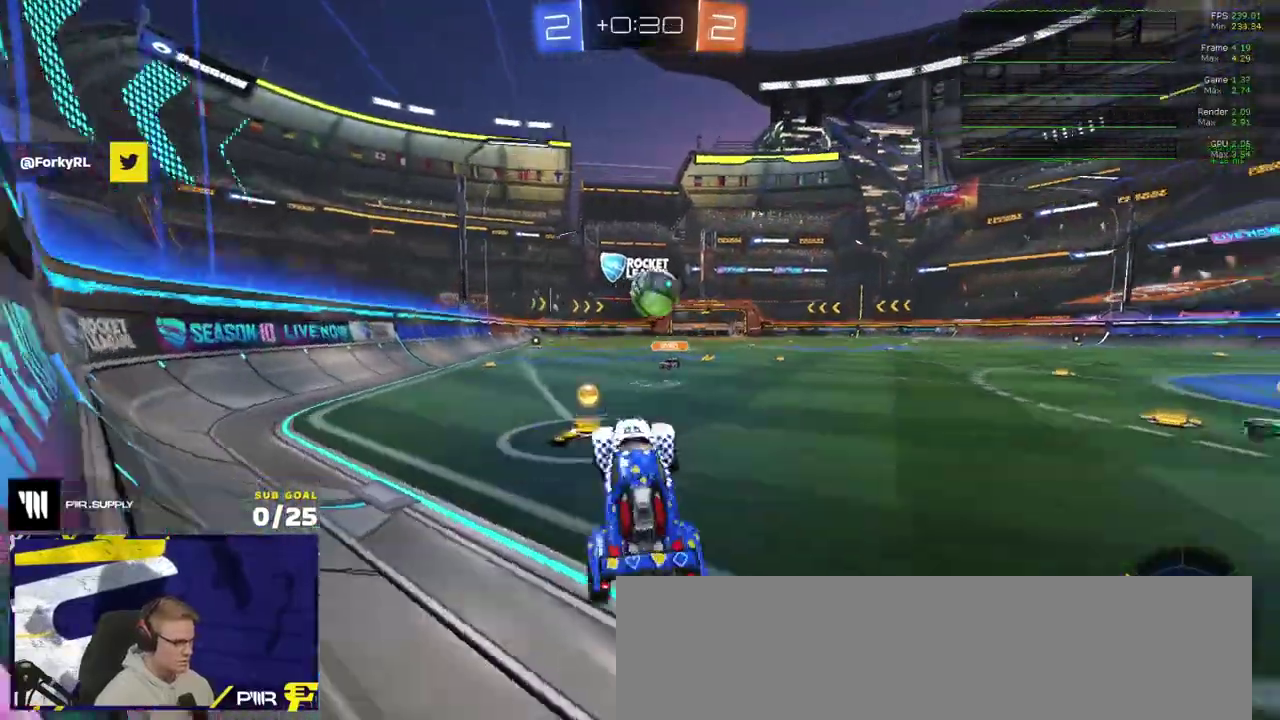
{"buttons": [], "left_stick": "up-left", "right_stick": "center", "events": [[17, "A", "down"], [83, "left_stick", "up-right"], [100, "A", "up"], [233, "X", "down"], [300, "X", "up"], [367, "R1", "up"], [383, "left_stick", "up-left"]]}
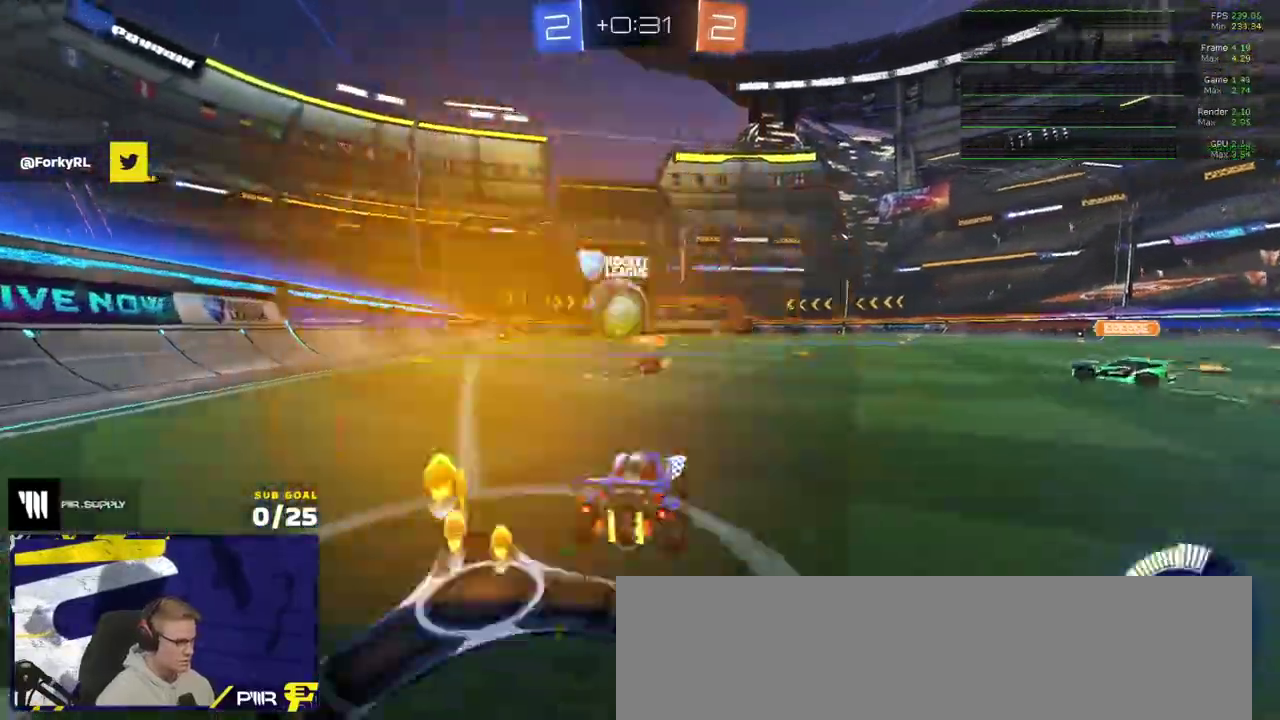
{"buttons": [], "left_stick": "left", "right_stick": "center", "events": [[17, "left_stick", "left"], [200, "X", "down"], [333, "X", "up"], [417, "X", "down"], [483, "X", "up"]]}
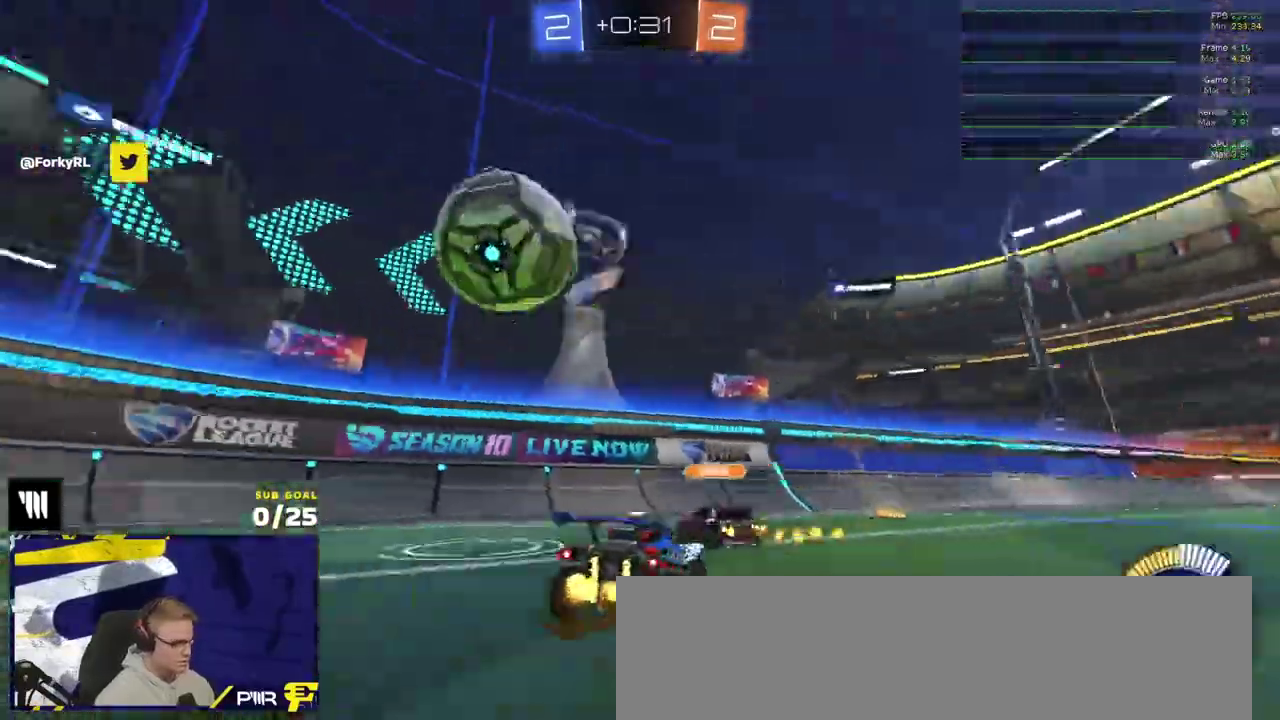
{"buttons": ["A", "R1"], "left_stick": "down-left", "right_stick": "center", "events": [[100, "R1", "down"], [267, "left_stick", "center"], [367, "left_stick", "left"], [467, "A", "down"], [483, "left_stick", "down-left"]]}
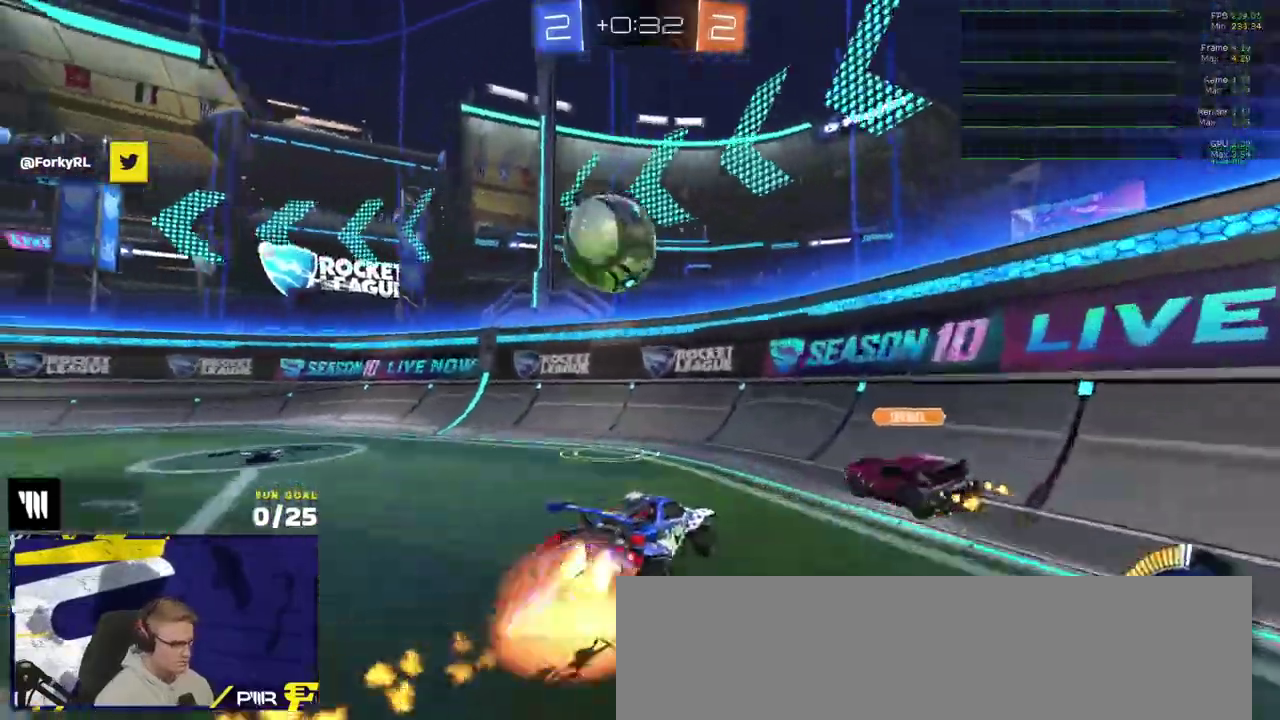
{"buttons": ["R1"], "left_stick": "left", "right_stick": "center", "events": [[67, "L1", "down"], [83, "A", "up"], [100, "R1", "up"], [333, "L1", "up"], [350, "left_stick", "up-right"], [400, "R1", "down"], [417, "A", "down"], [483, "A", "up"], [483, "left_stick", "left"]]}
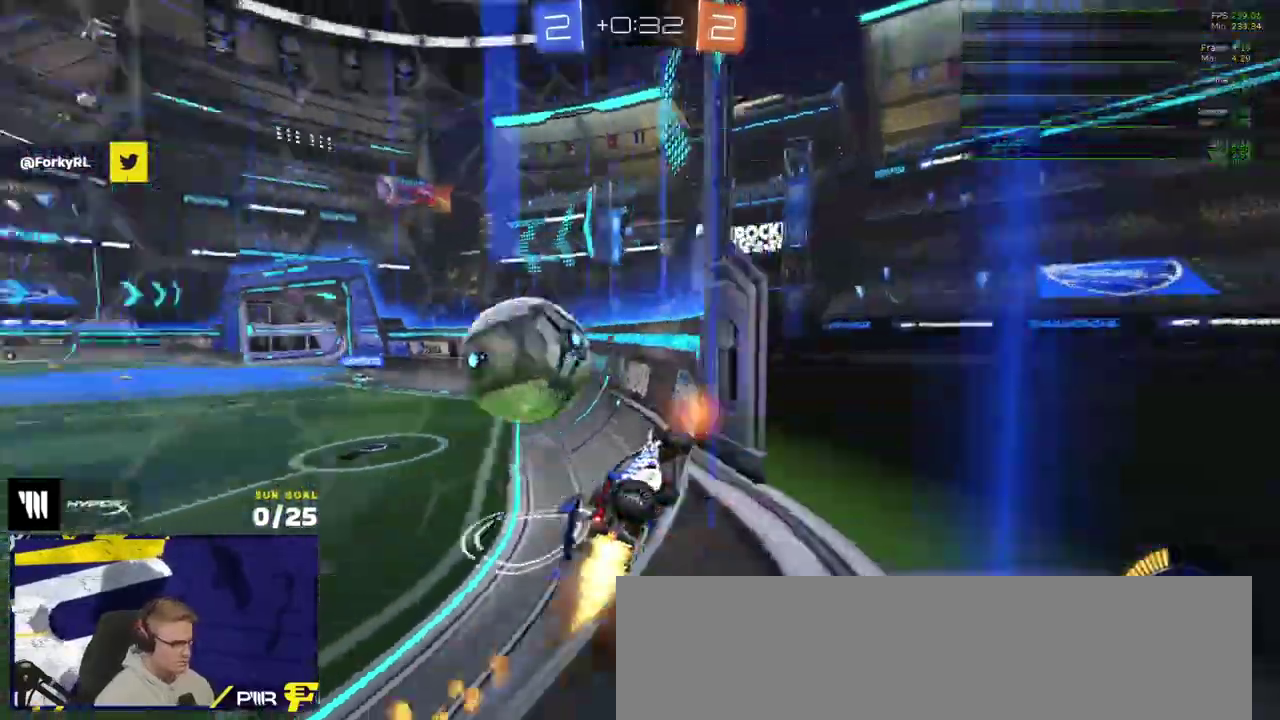
{"buttons": ["A"], "left_stick": "right", "right_stick": "center"}
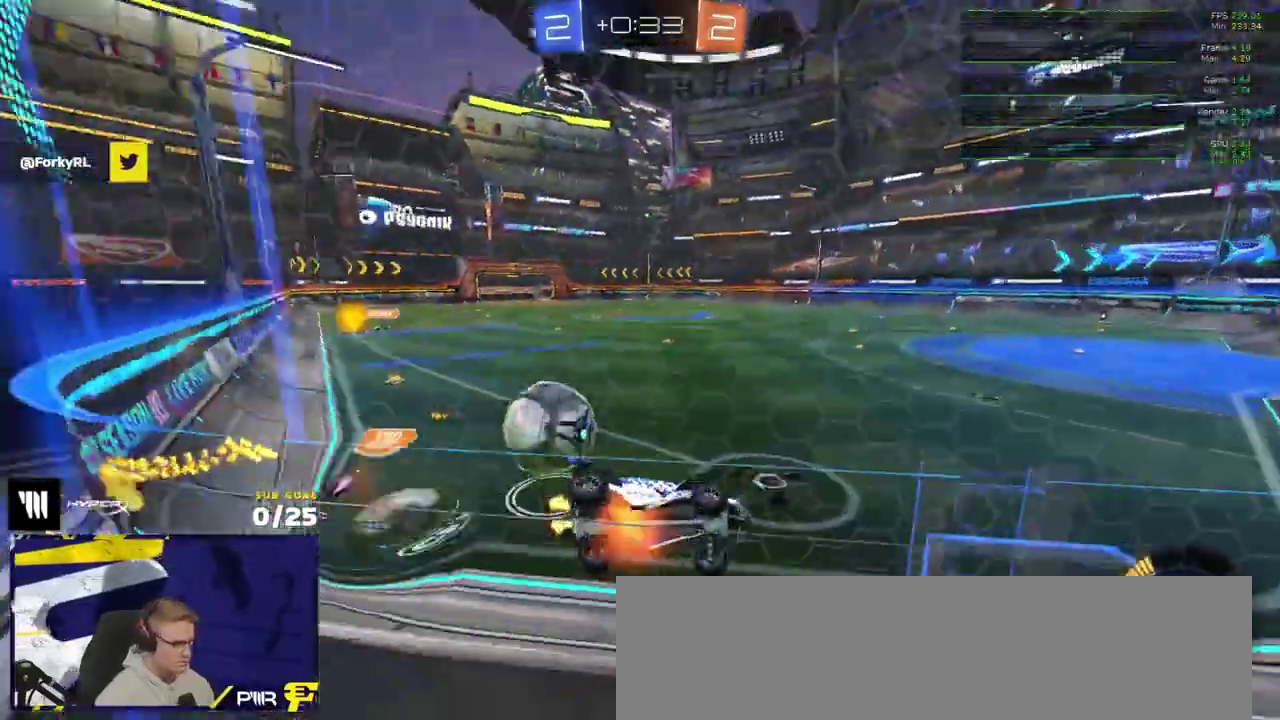
{"buttons": [], "left_stick": "center", "right_stick": "center"}
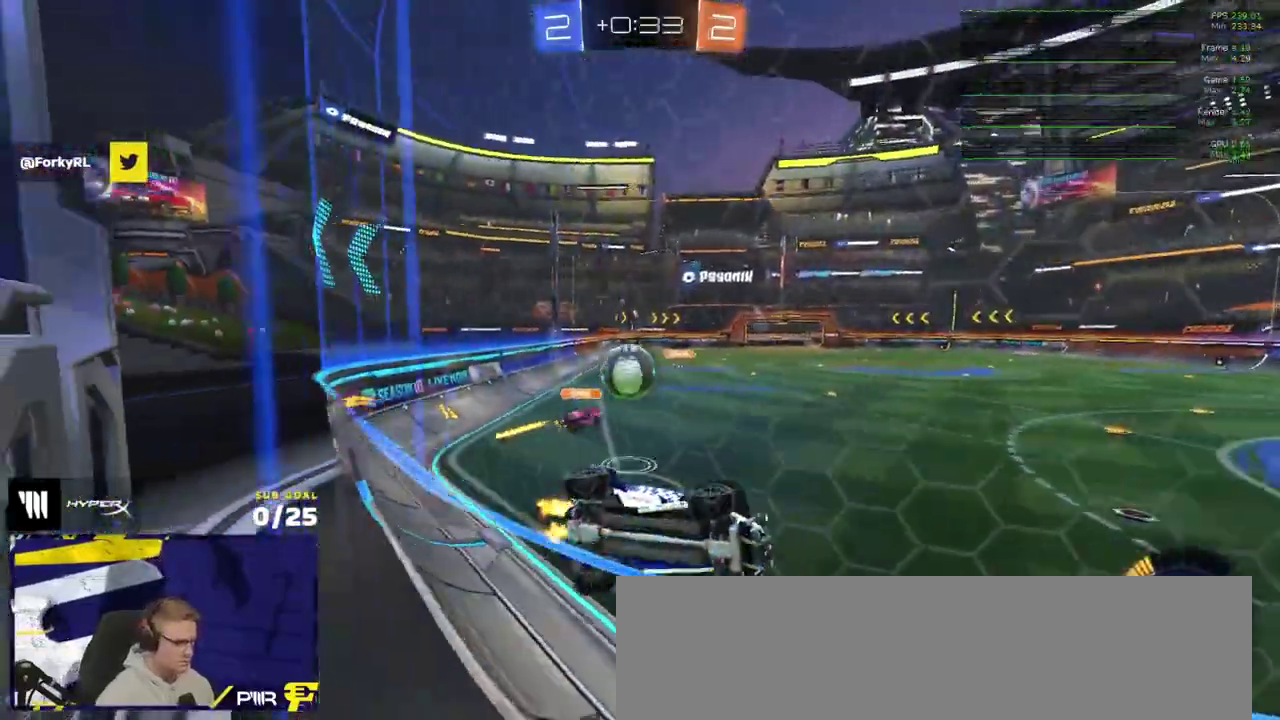
{"buttons": [], "left_stick": "center", "right_stick": "center", "events": [[200, "L2", "down"], [217, "left_stick", "right"], [317, "L2", "up"], [383, "left_stick", "center"]]}
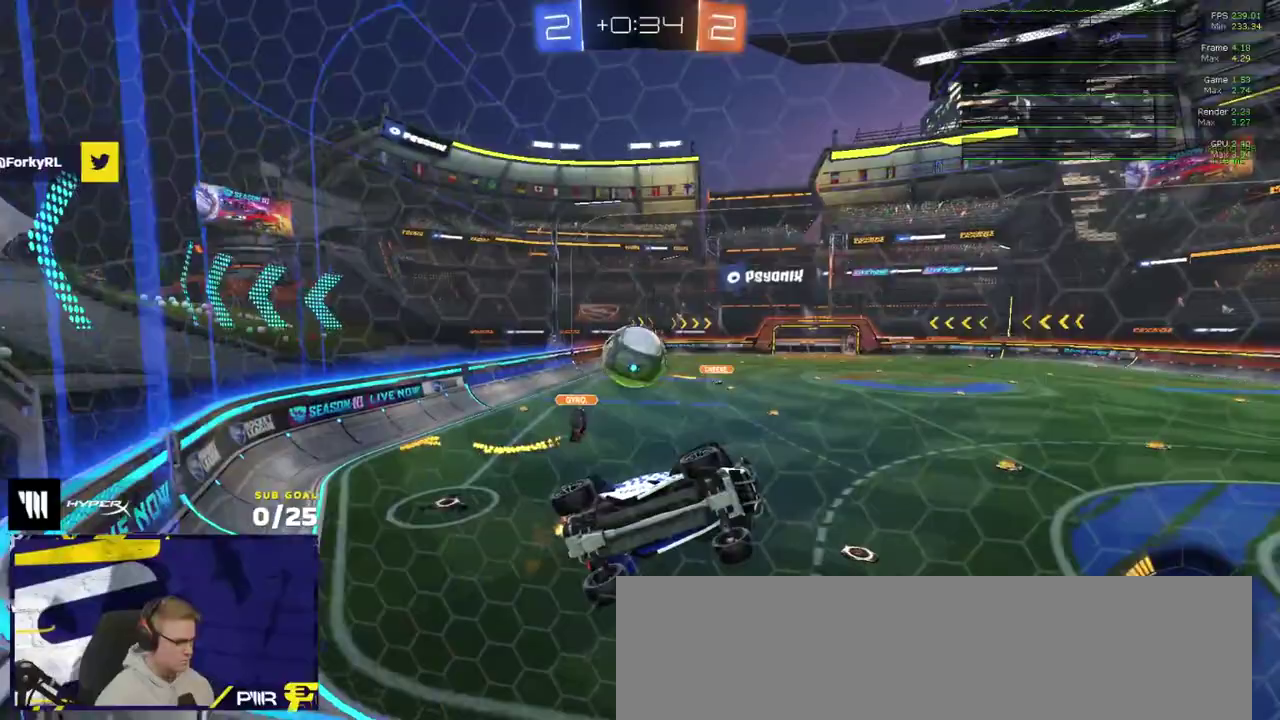
{"buttons": ["L2"], "left_stick": "up-right", "right_stick": "center", "events": [[100, "left_stick", "left"], [467, "left_stick", "up-right"], [500, "L2", "down"]]}
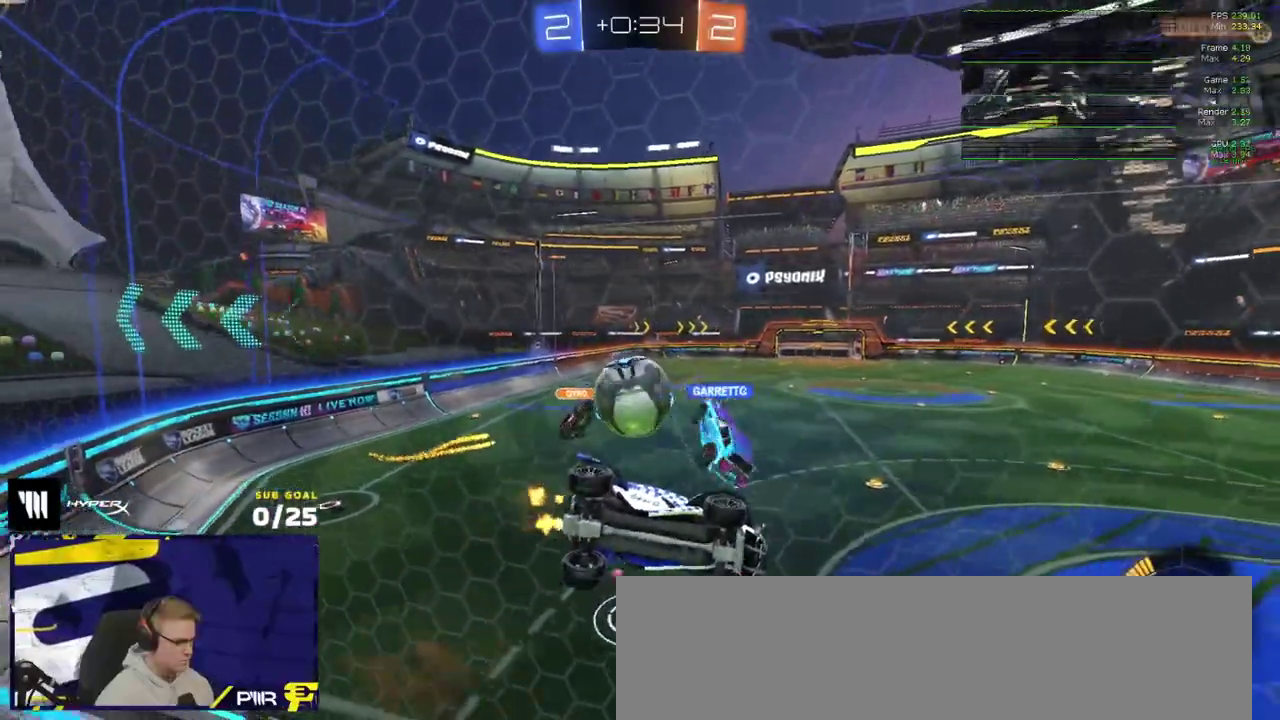
{"buttons": ["A", "R1"], "left_stick": "right", "right_stick": "center", "events": [[17, "left_stick", "center"], [117, "L2", "up"], [200, "left_stick", "left"], [367, "L2", "down"], [383, "left_stick", "center"], [483, "R1", "down"], [500, "A", "down"], [500, "L2", "up"], [500, "left_stick", "right"]]}